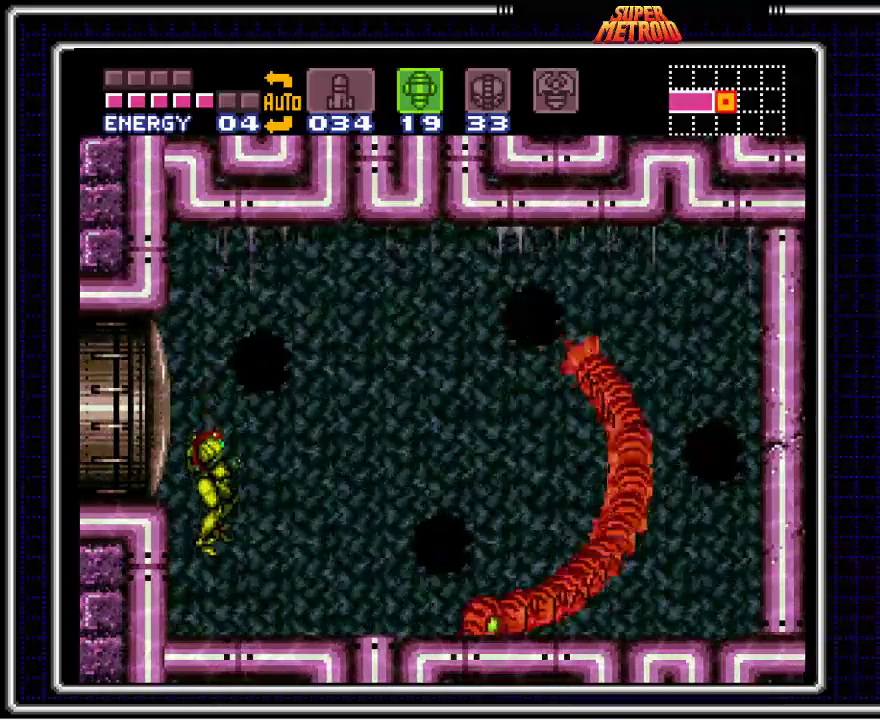
Gameplay with a controller (Nintendo layout); each line is a JSON object with the inputs held at the frame after it. "events" lists button and stick changes between this image and that frame as [ms after this image, input, new state], when the widget could be followed in between. Not read: L1 L3 R1 R3.
{"buttons": [], "events": [[200, "X", "down"], [333, "X", "up"]]}
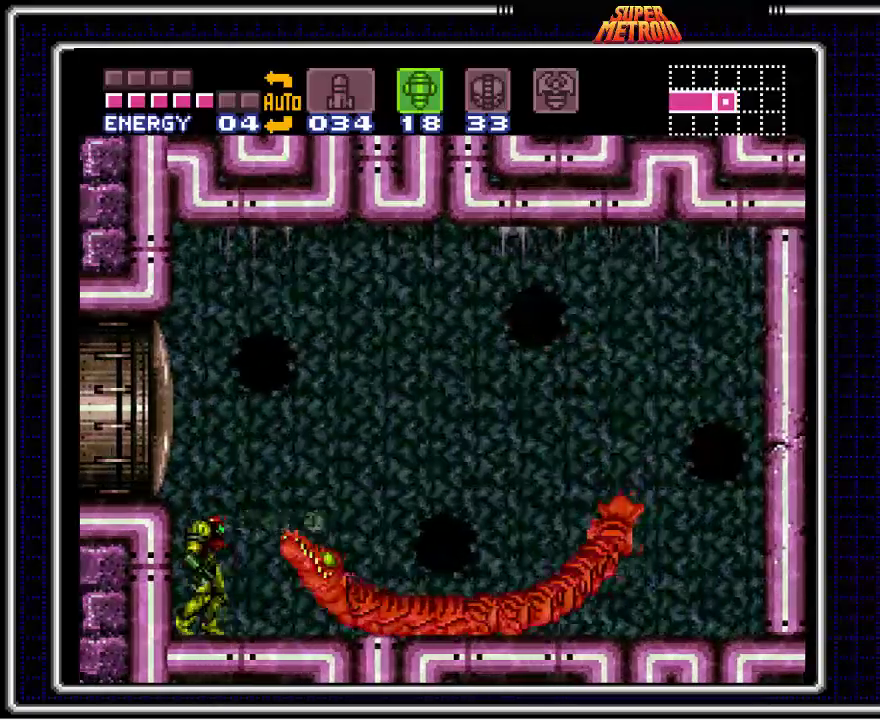
{"buttons": [], "events": [[317, "SELECT", "down"], [433, "SELECT", "up"]]}
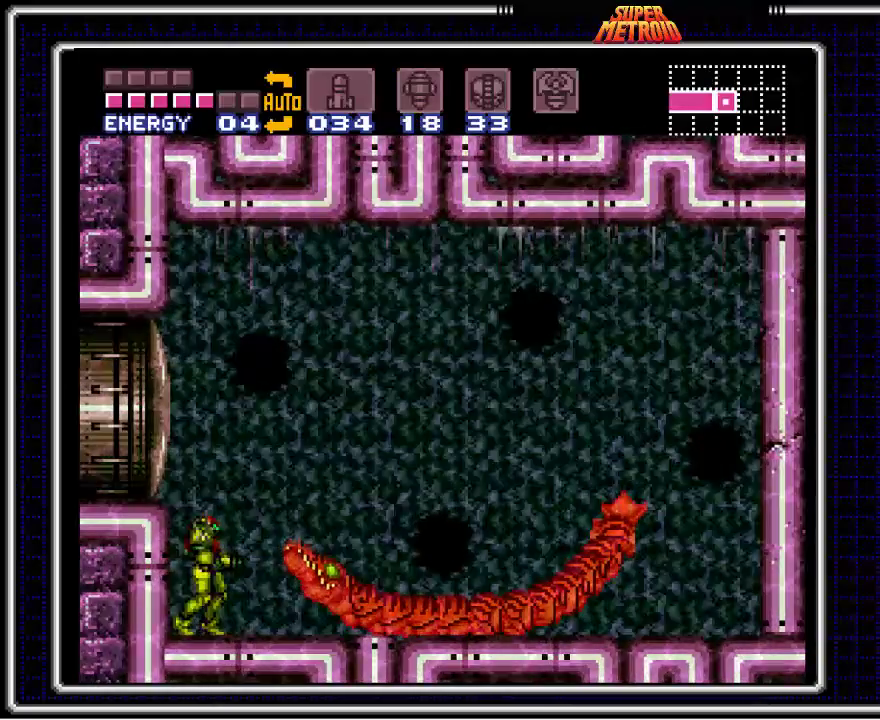
{"buttons": ["B", "DPAD_RIGHT"], "events": [[117, "B", "down"], [500, "DPAD_RIGHT", "down"]]}
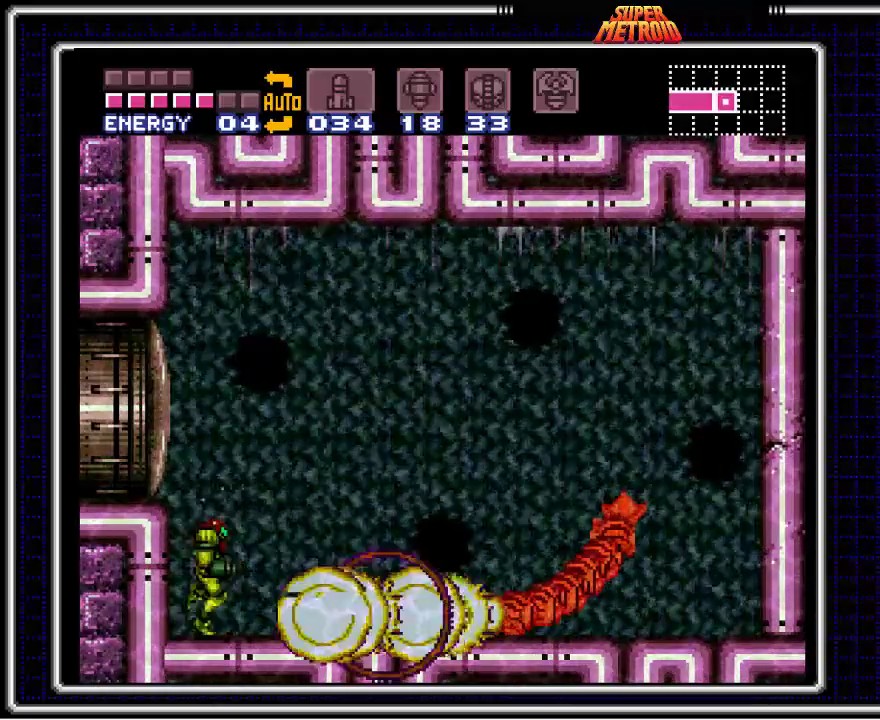
{"buttons": ["A", "DPAD_RIGHT"], "events": [[83, "A", "down"], [150, "B", "up"]]}
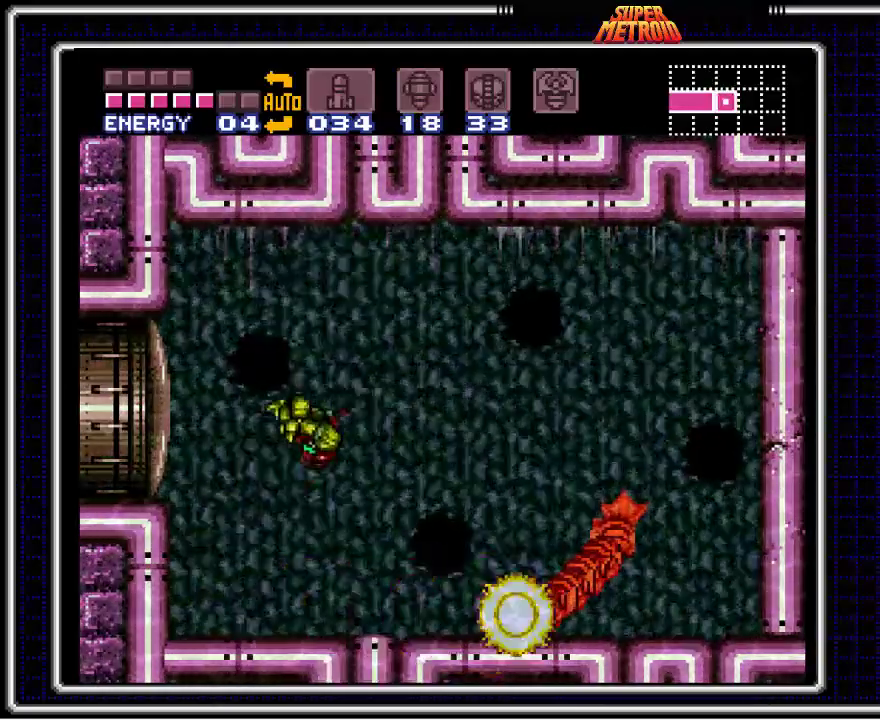
{"buttons": ["A", "DPAD_RIGHT"], "events": []}
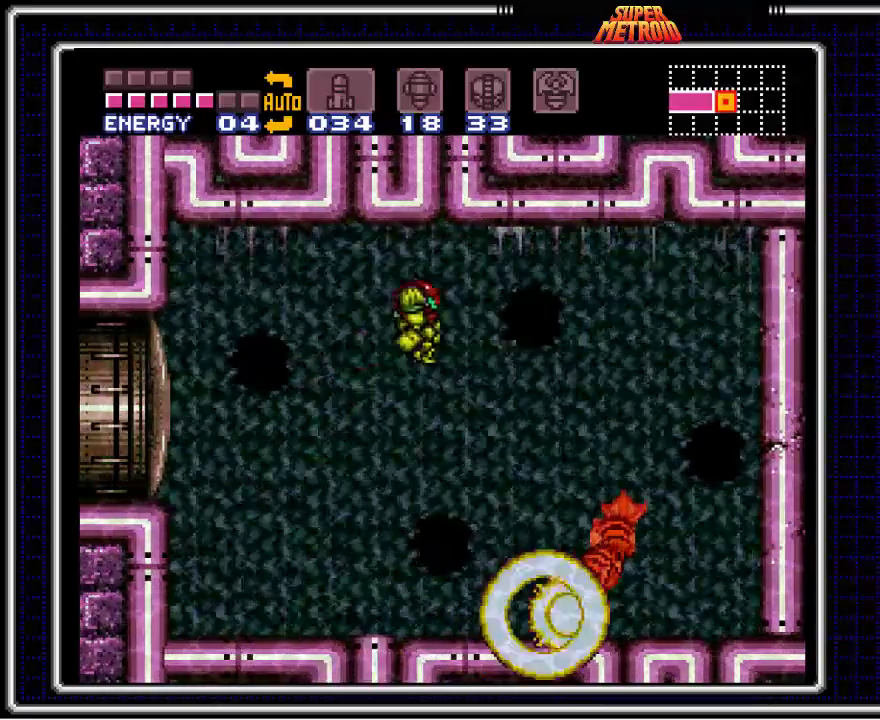
{"buttons": ["A", "DPAD_RIGHT"], "events": []}
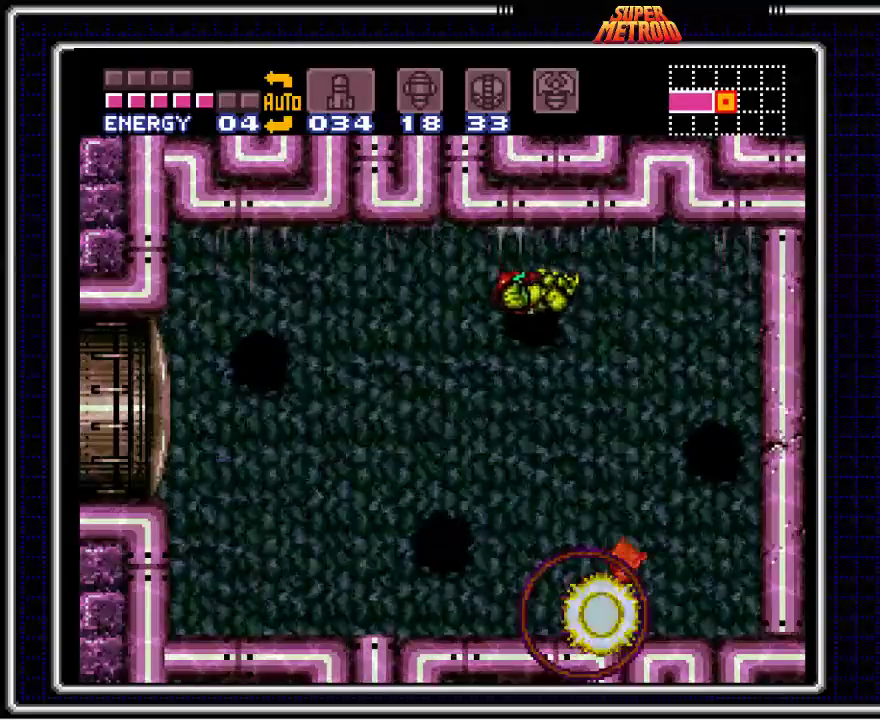
{"buttons": ["DPAD_RIGHT"], "events": [[250, "A", "up"]]}
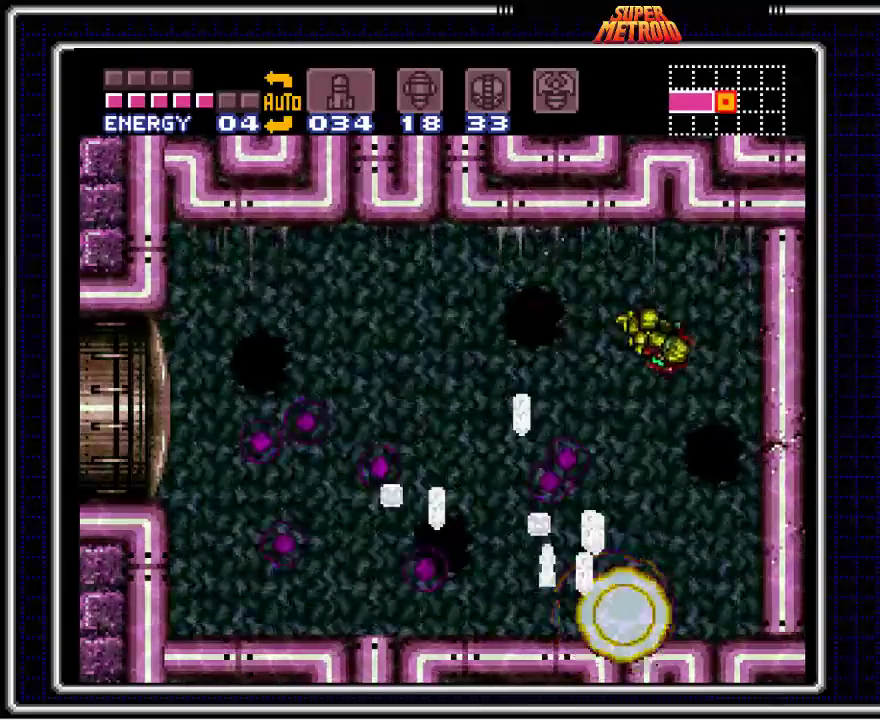
{"buttons": ["B", "DPAD_LEFT"], "events": [[50, "DPAD_RIGHT", "up"], [217, "DPAD_LEFT", "down"], [250, "B", "down"]]}
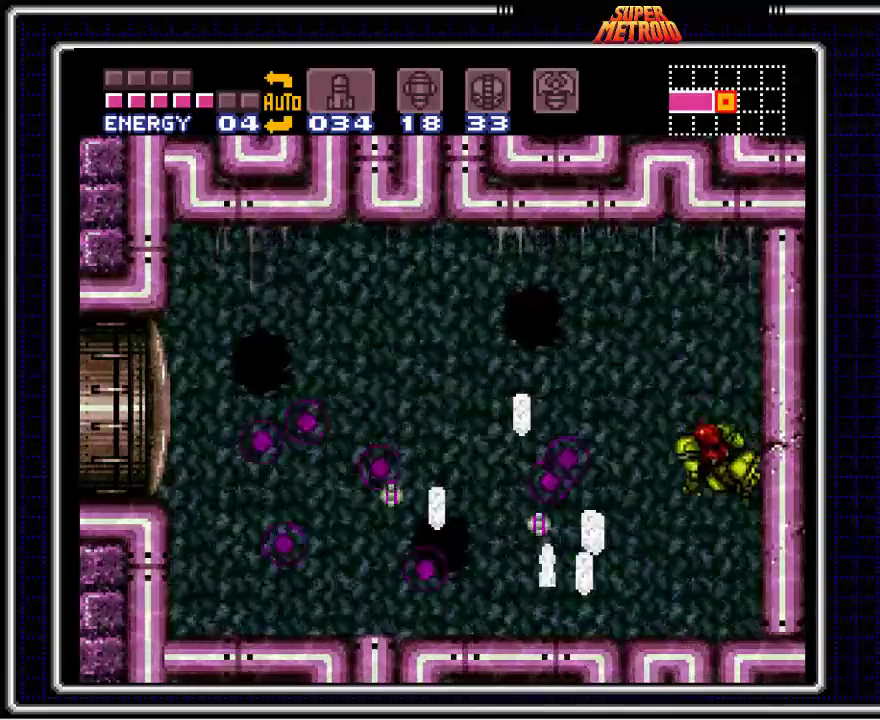
{"buttons": ["B", "DPAD_LEFT"], "events": []}
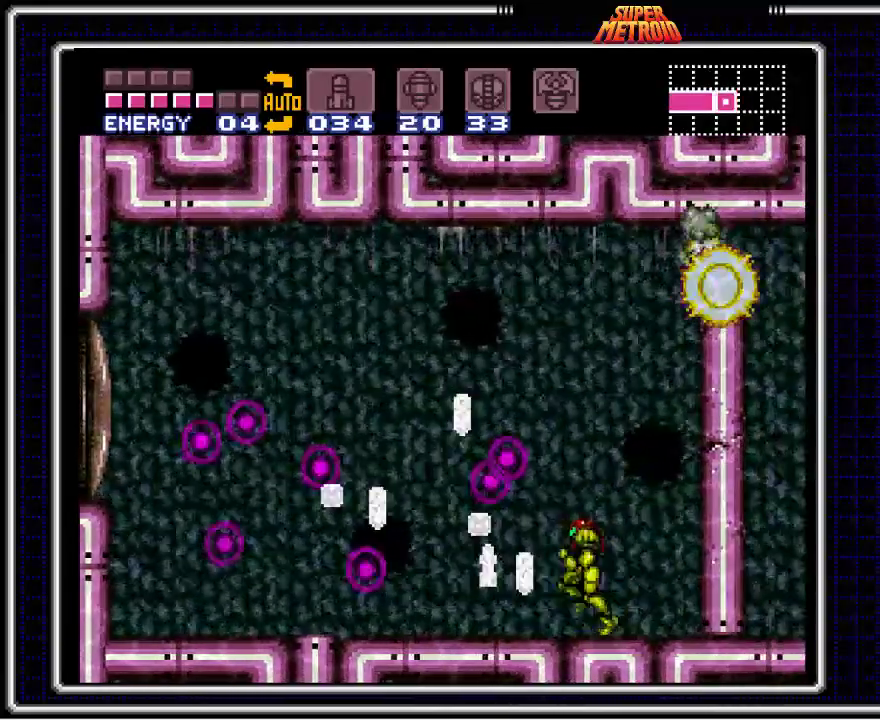
{"buttons": ["B", "DPAD_LEFT"], "events": [[50, "A", "down"], [300, "A", "up"]]}
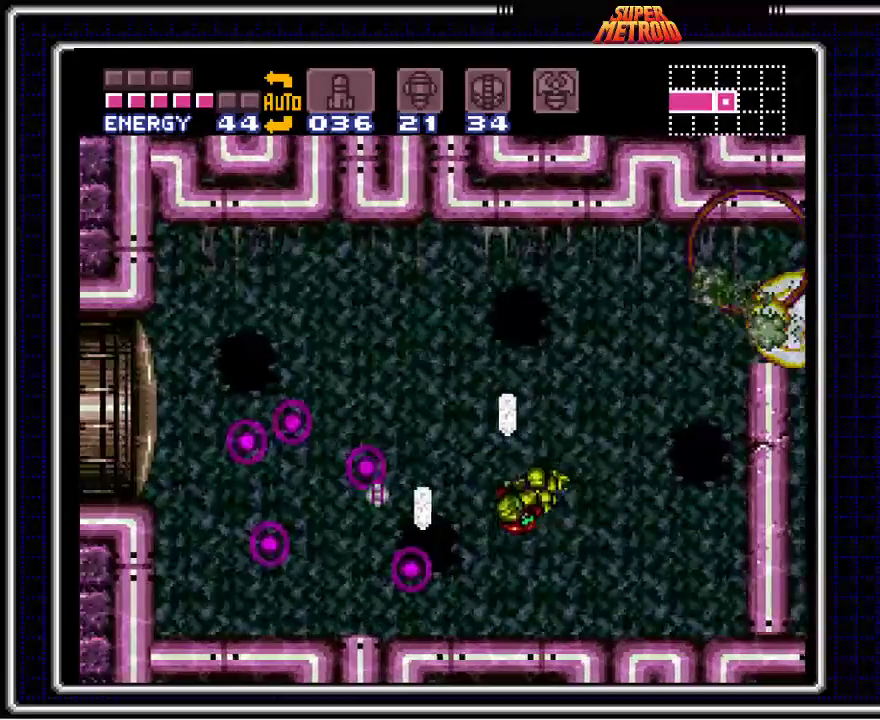
{"buttons": ["B", "DPAD_LEFT"], "events": []}
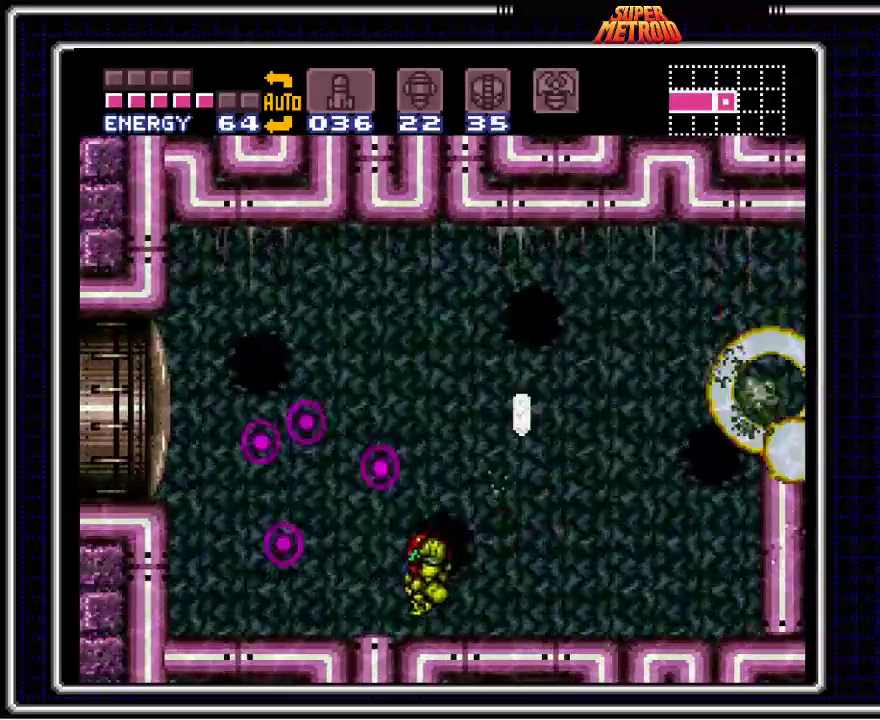
{"buttons": ["B", "DPAD_LEFT"], "events": [[117, "A", "down"], [417, "A", "up"]]}
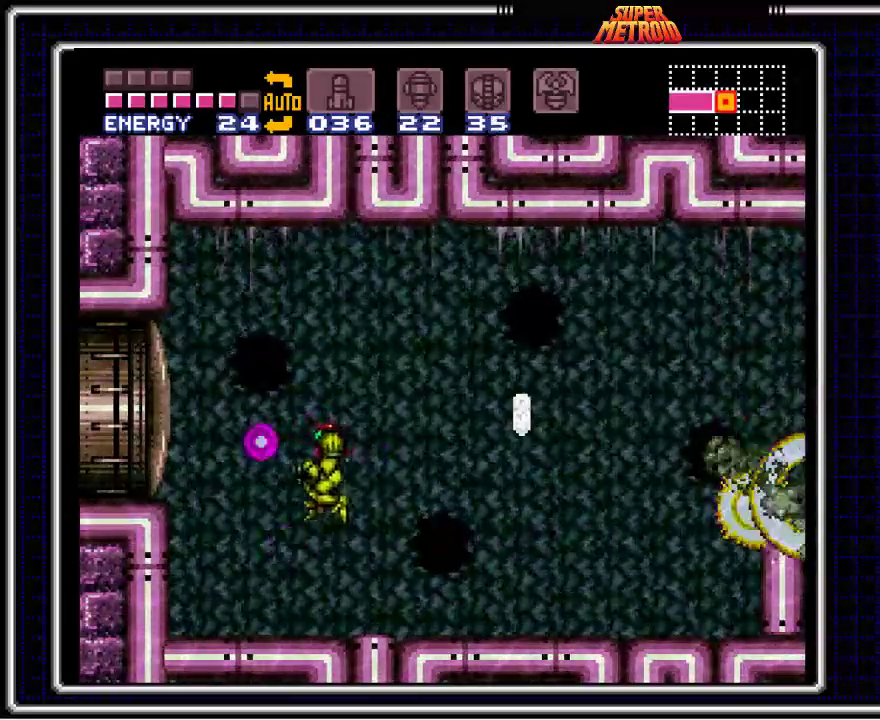
{"buttons": ["B", "DPAD_RIGHT"], "events": [[50, "DPAD_LEFT", "up"], [117, "DPAD_RIGHT", "down"]]}
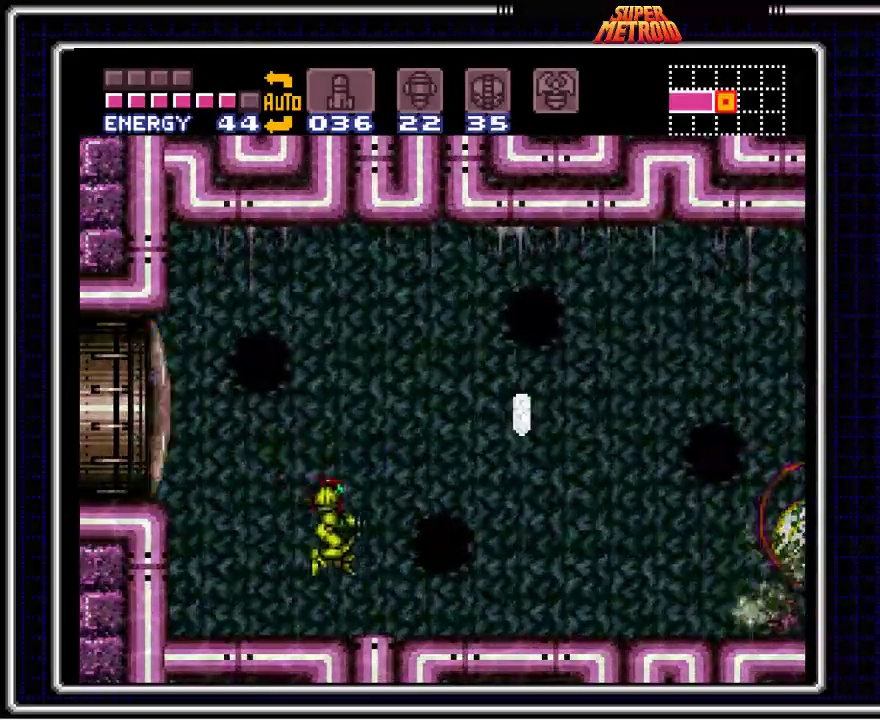
{"buttons": ["A", "DPAD_RIGHT"], "events": [[333, "A", "down"], [367, "B", "up"]]}
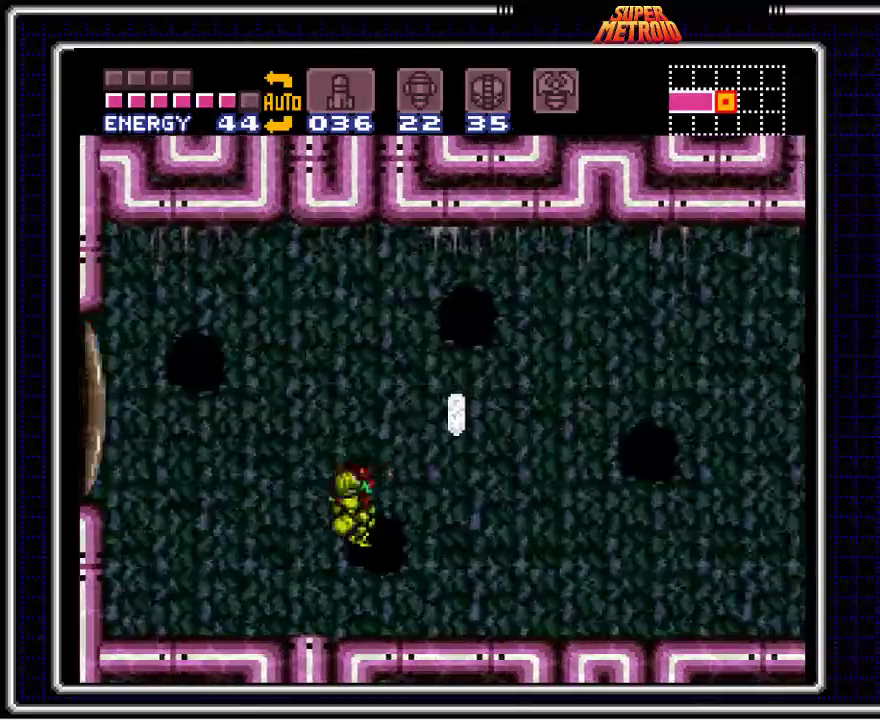
{"buttons": ["DPAD_RIGHT"], "events": [[350, "A", "up"]]}
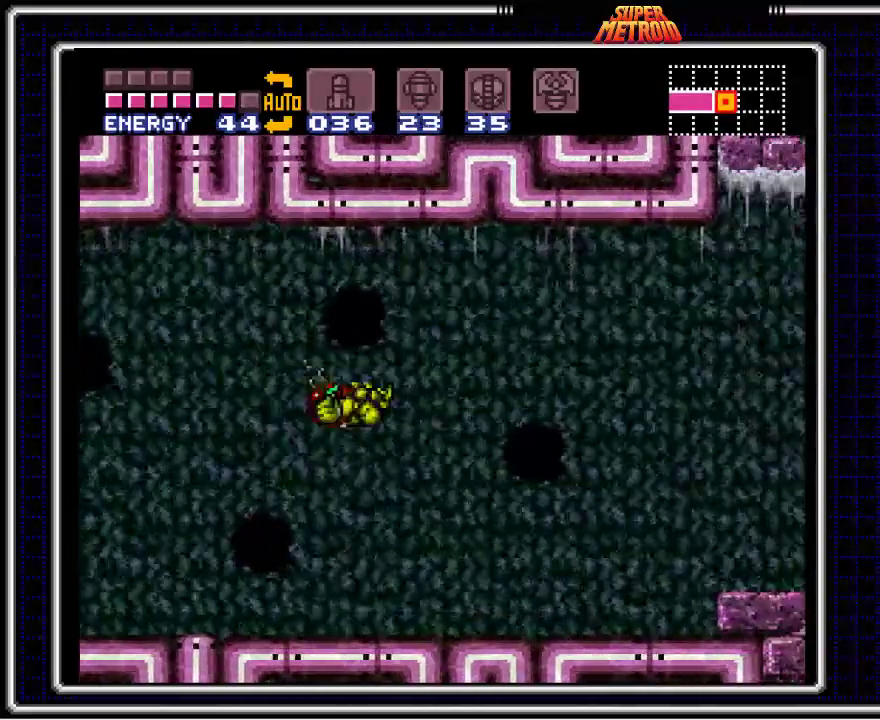
{"buttons": ["B", "DPAD_RIGHT"], "events": [[67, "B", "down"]]}
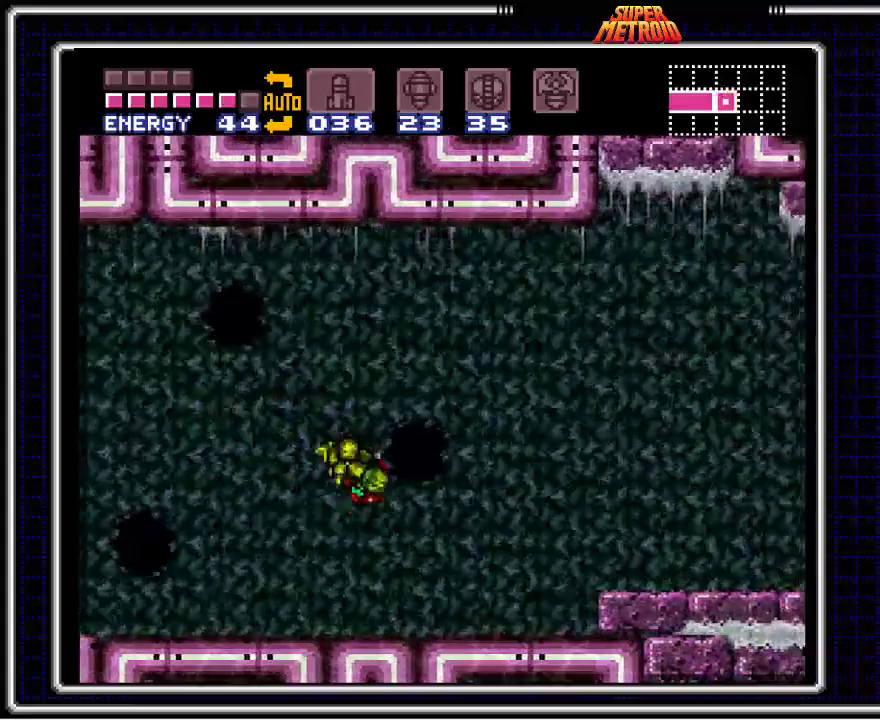
{"buttons": ["B", "DPAD_RIGHT"], "events": []}
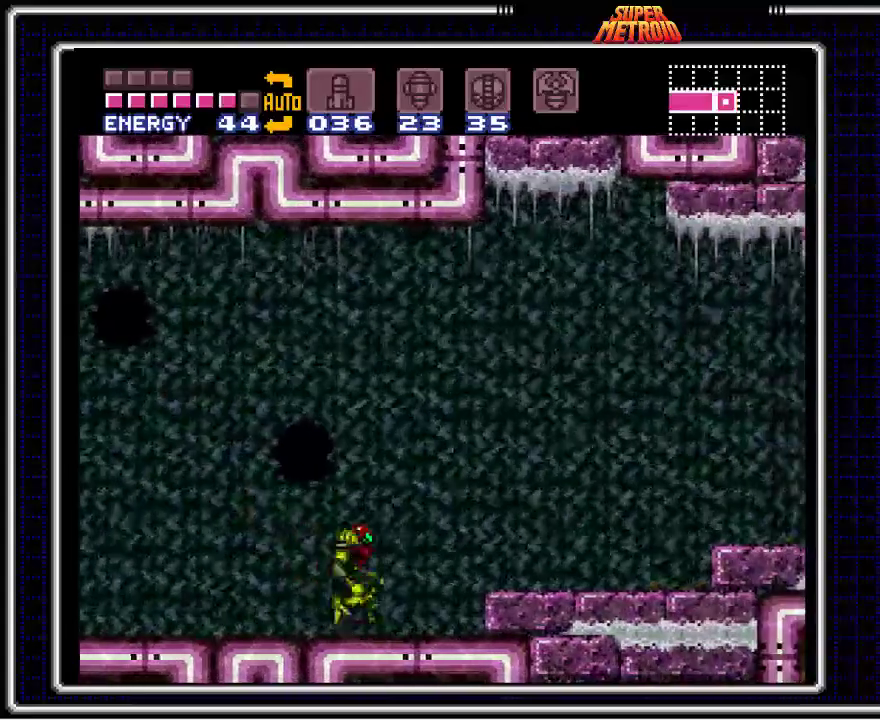
{"buttons": ["B", "X", "DPAD_RIGHT"], "events": [[67, "A", "down"], [250, "DPAD_RIGHT", "up"], [300, "DPAD_LEFT", "down"], [367, "A", "up"], [400, "X", "down"], [417, "DPAD_LEFT", "up"], [483, "DPAD_RIGHT", "down"]]}
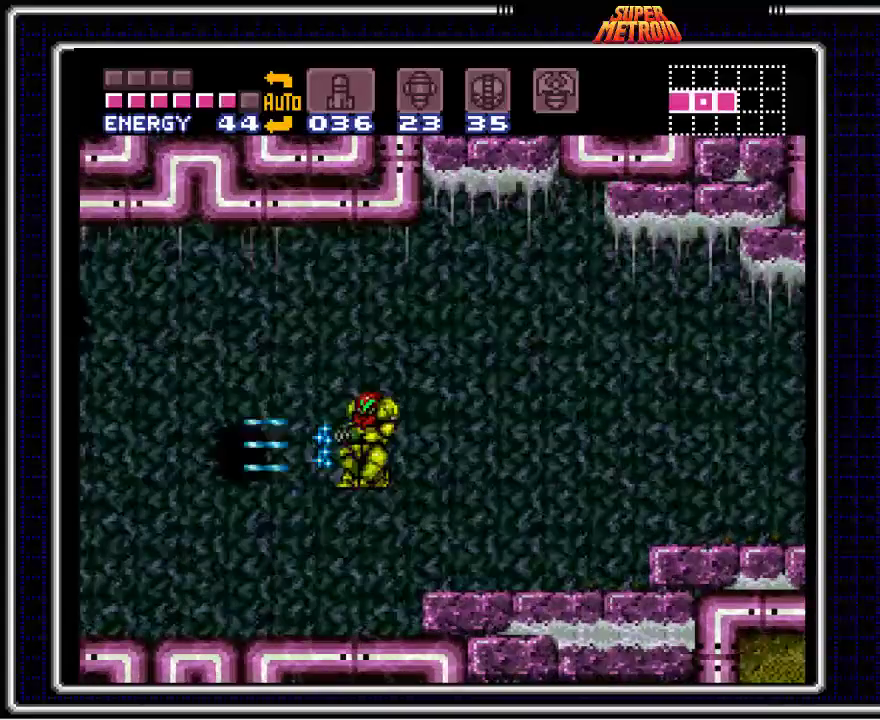
{"buttons": ["B", "DPAD_RIGHT"], "events": [[33, "X", "up"]]}
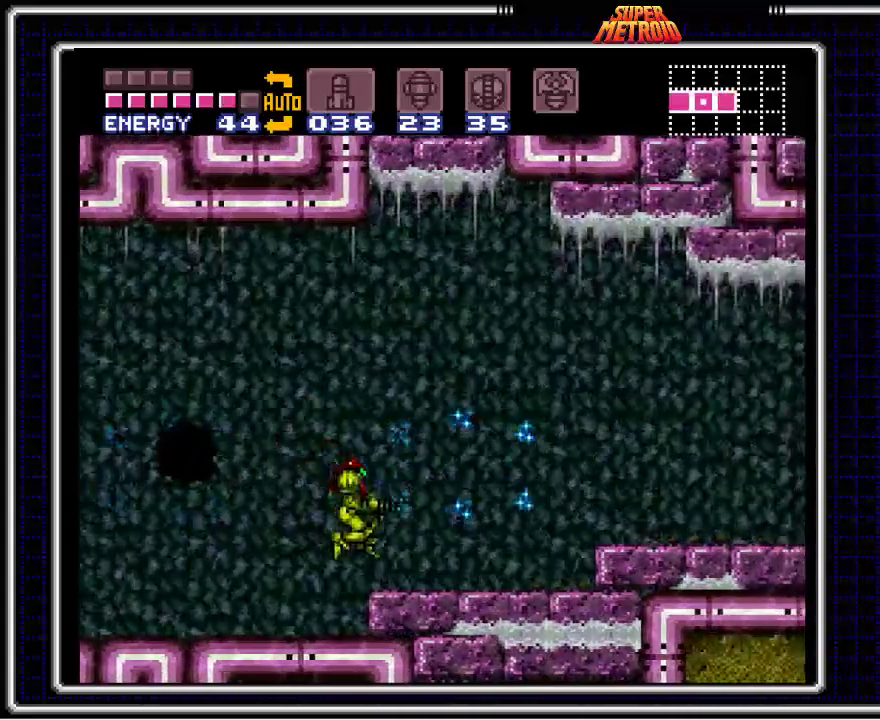
{"buttons": ["A", "B", "DPAD_RIGHT"], "events": [[267, "A", "down"]]}
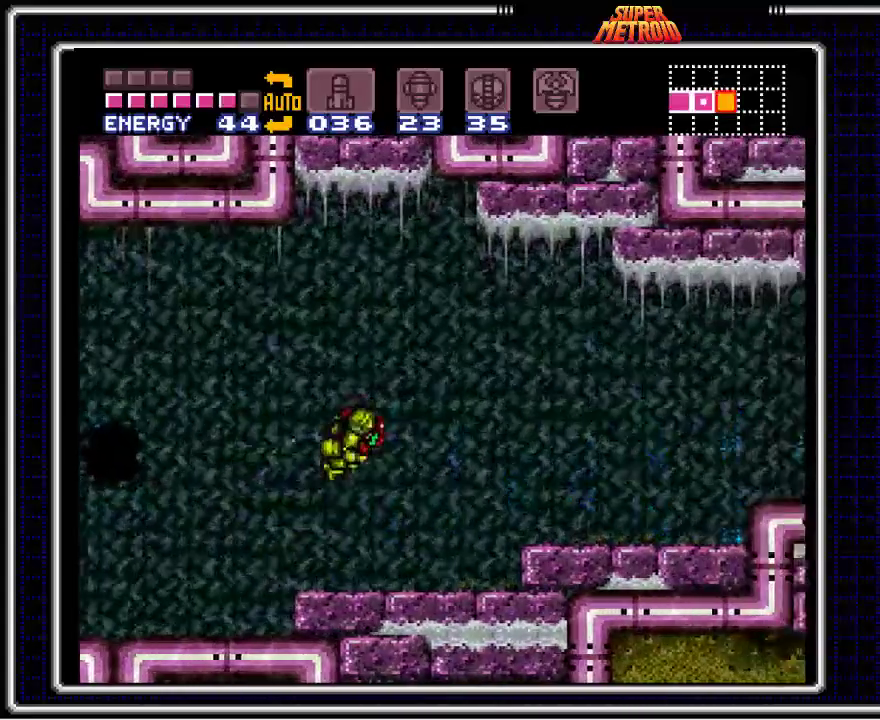
{"buttons": ["B", "DPAD_RIGHT"], "events": [[233, "A", "up"]]}
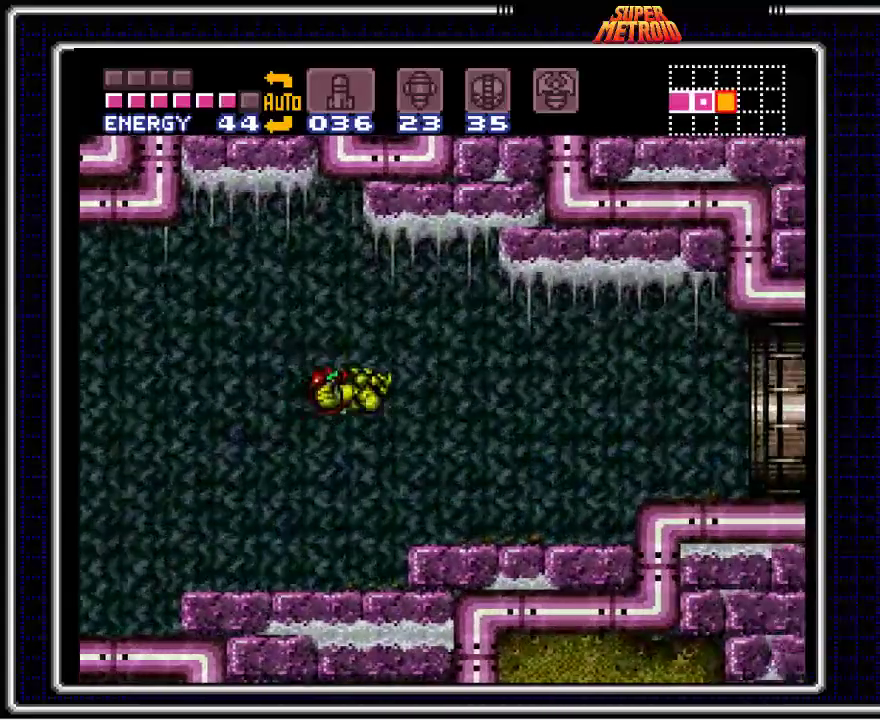
{"buttons": ["B", "DPAD_RIGHT"], "events": []}
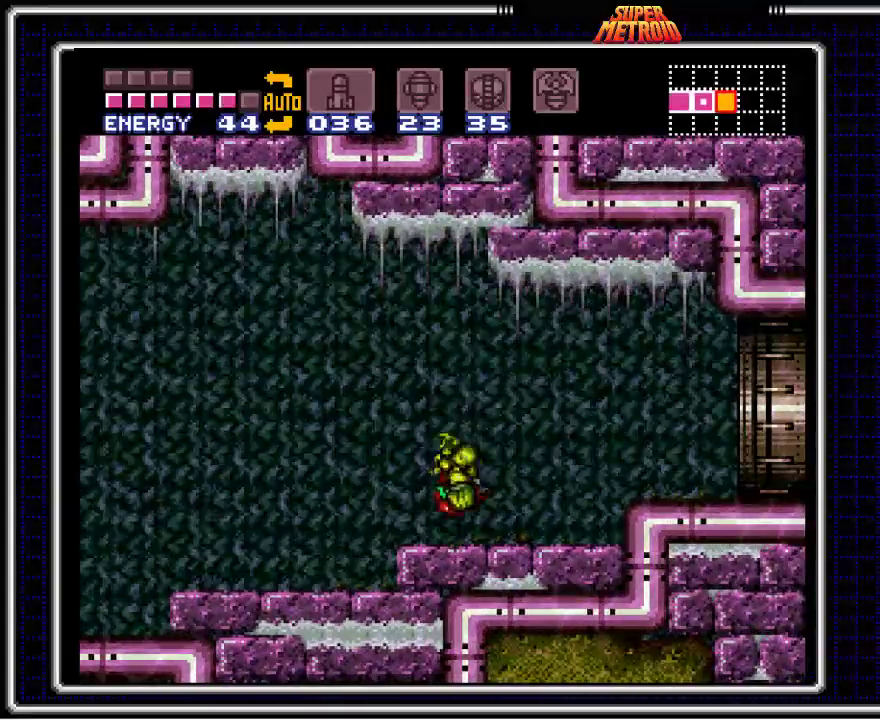
{"buttons": ["B", "DPAD_RIGHT"], "events": [[217, "A", "down"], [433, "A", "up"]]}
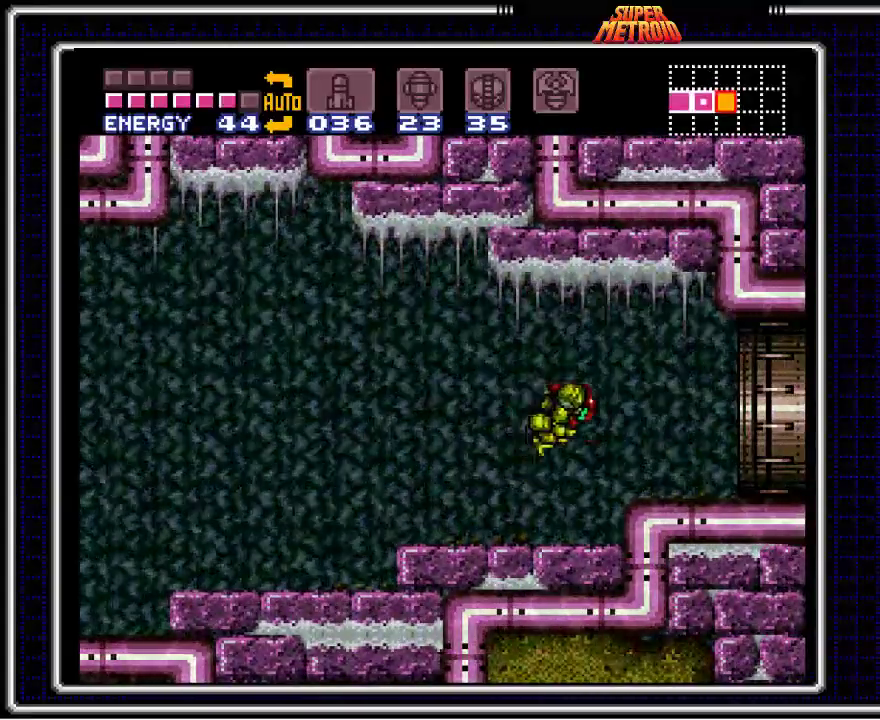
{"buttons": ["B", "DPAD_RIGHT"], "events": [[417, "Y", "down"], [500, "Y", "up"]]}
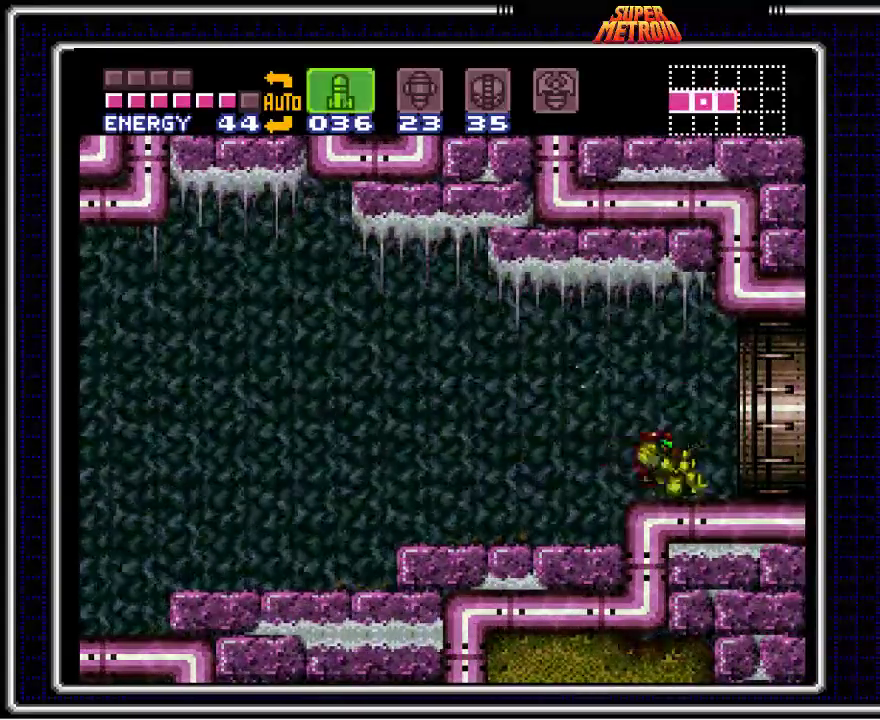
{"buttons": ["B", "DPAD_RIGHT"], "events": []}
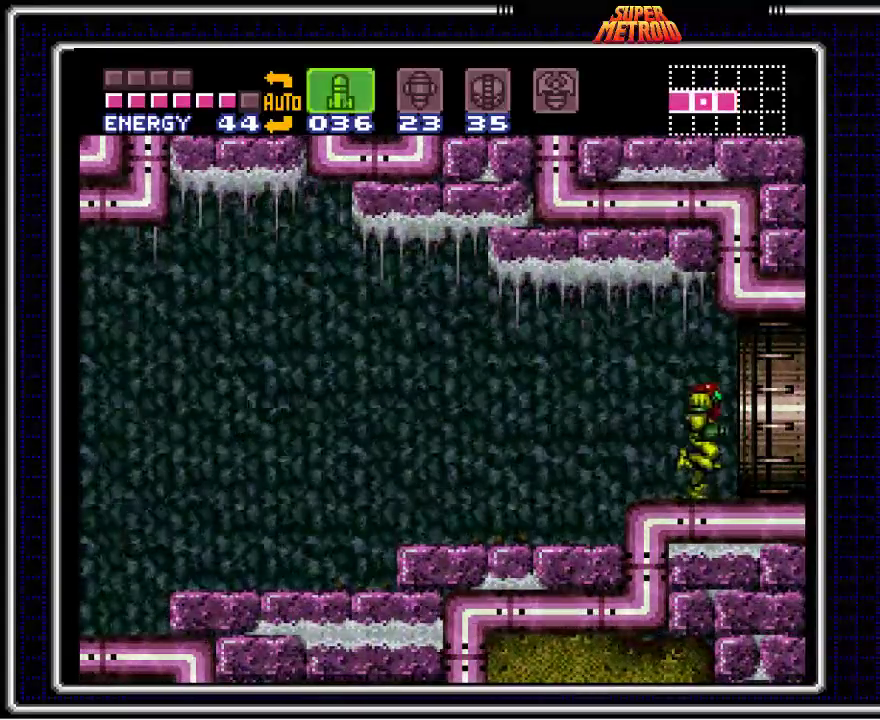
{"buttons": ["B", "DPAD_RIGHT"], "events": []}
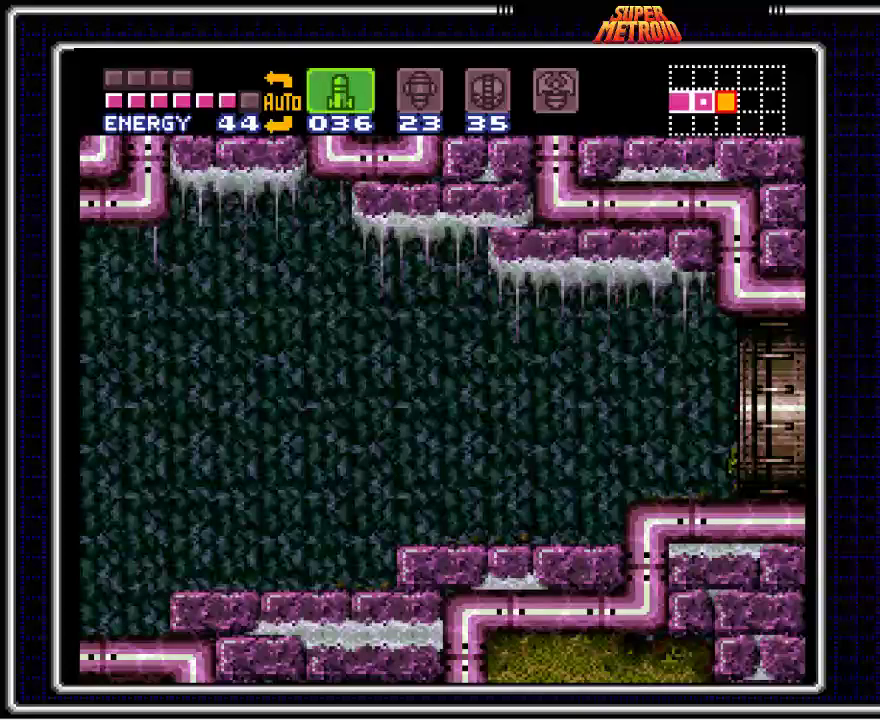
{"buttons": ["B", "DPAD_RIGHT"], "events": [[317, "DPAD_RIGHT", "up"], [500, "DPAD_RIGHT", "down"]]}
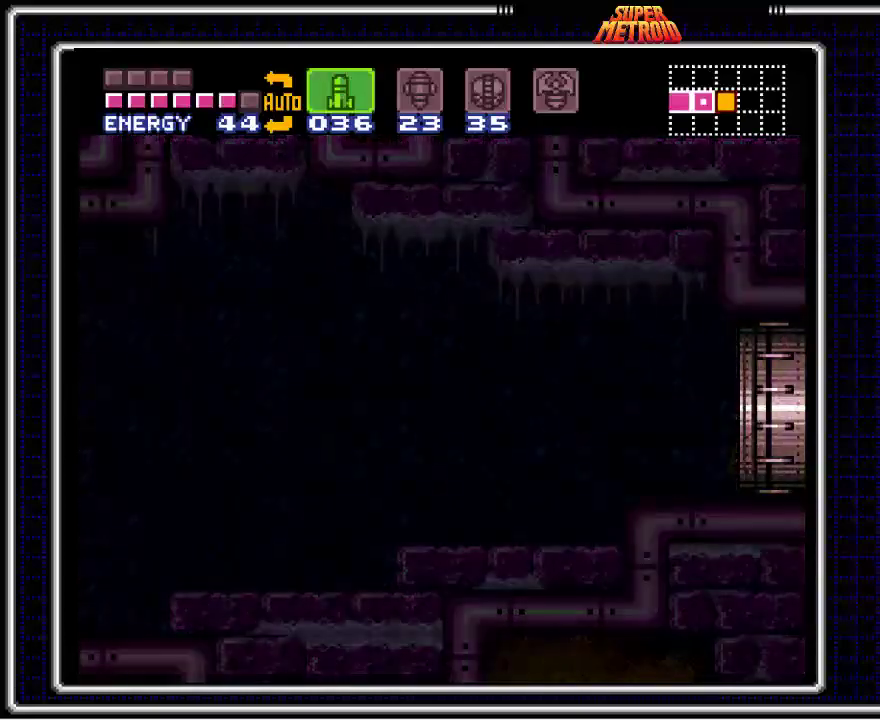
{"buttons": ["B", "DPAD_RIGHT"], "events": []}
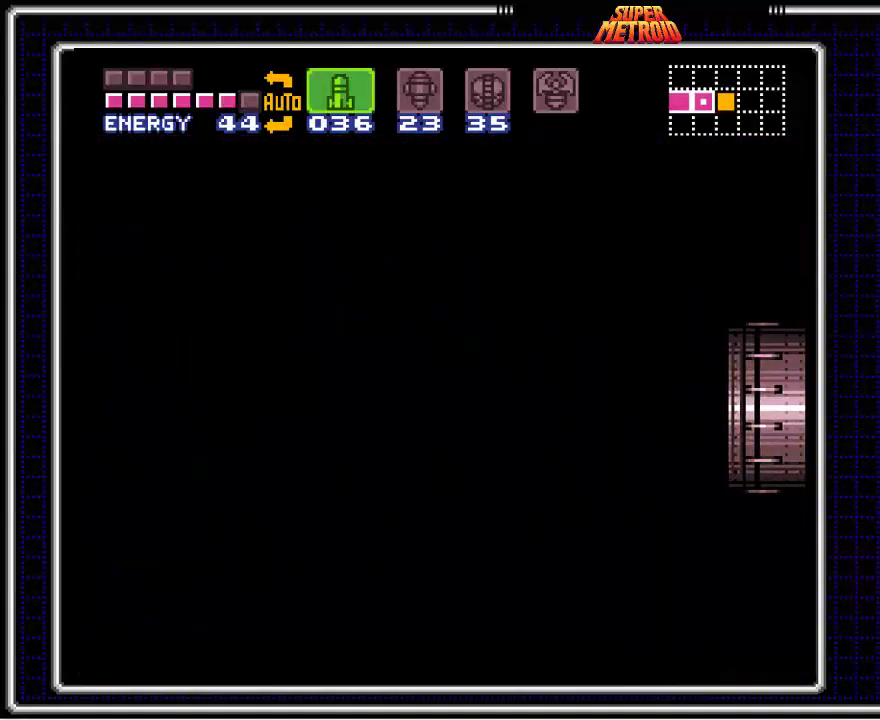
{"buttons": ["B", "DPAD_RIGHT"], "events": []}
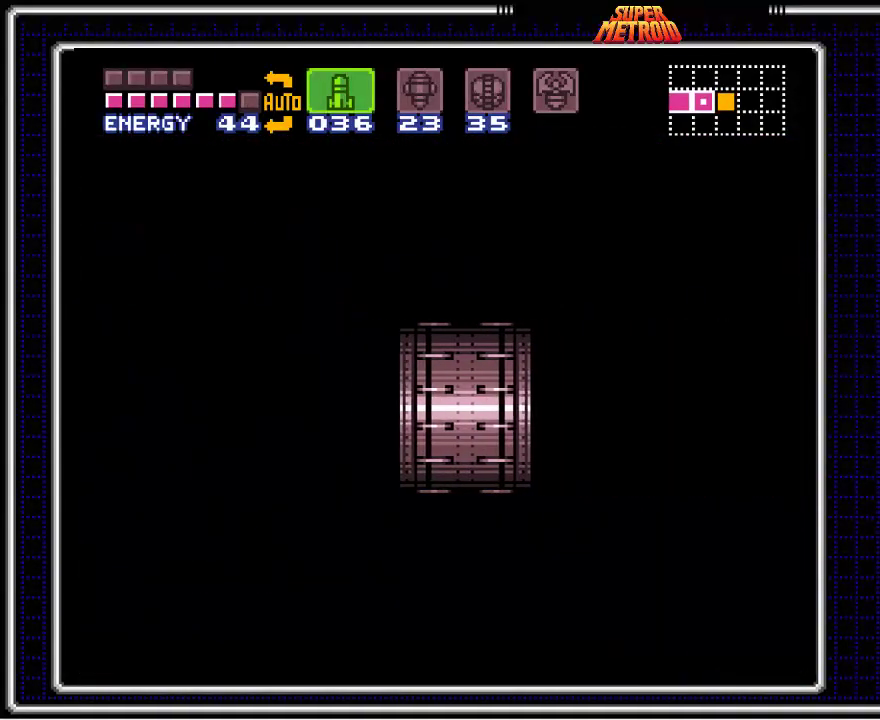
{"buttons": ["B", "DPAD_RIGHT"], "events": []}